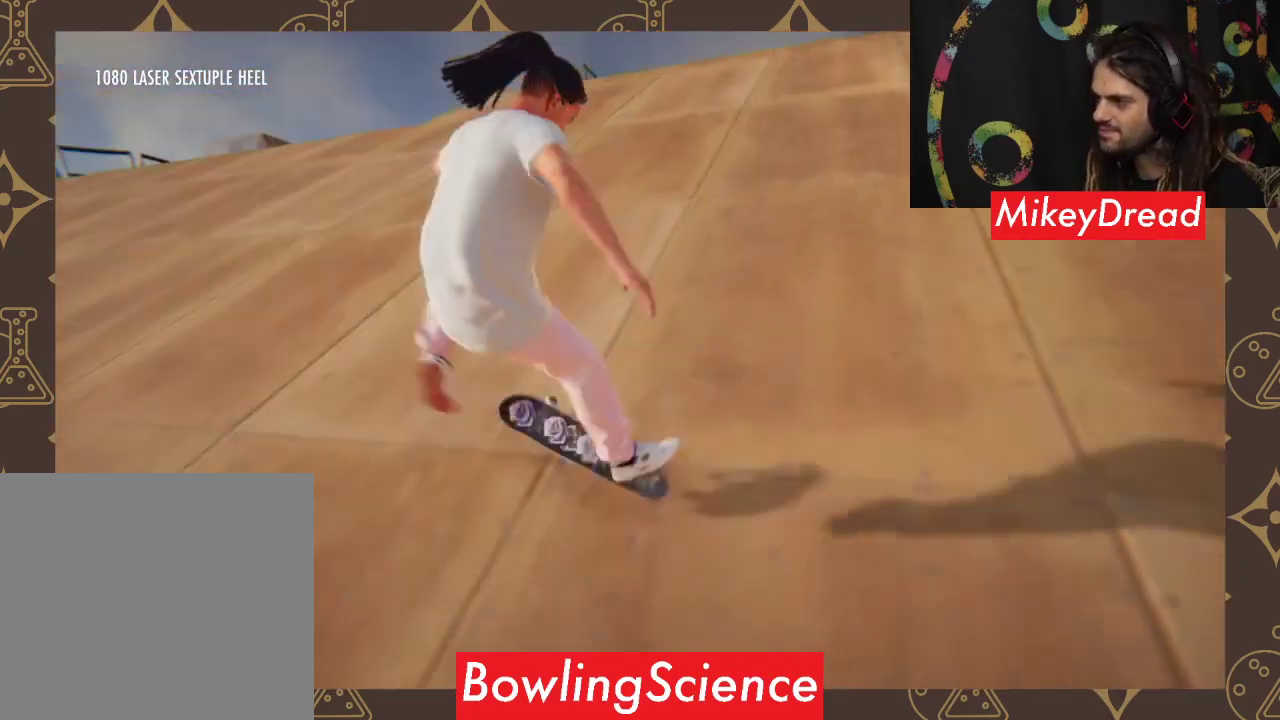
Gameplay with a controller (Xbox layout); each line is a JSON object with the inputs held at the frame after it. "events" lists button and stick changes between this image and that frame as [ms after this image, input, new state], when the widget could be followed in between.
{"buttons": [], "left_stick": "center", "right_stick": "center", "events": []}
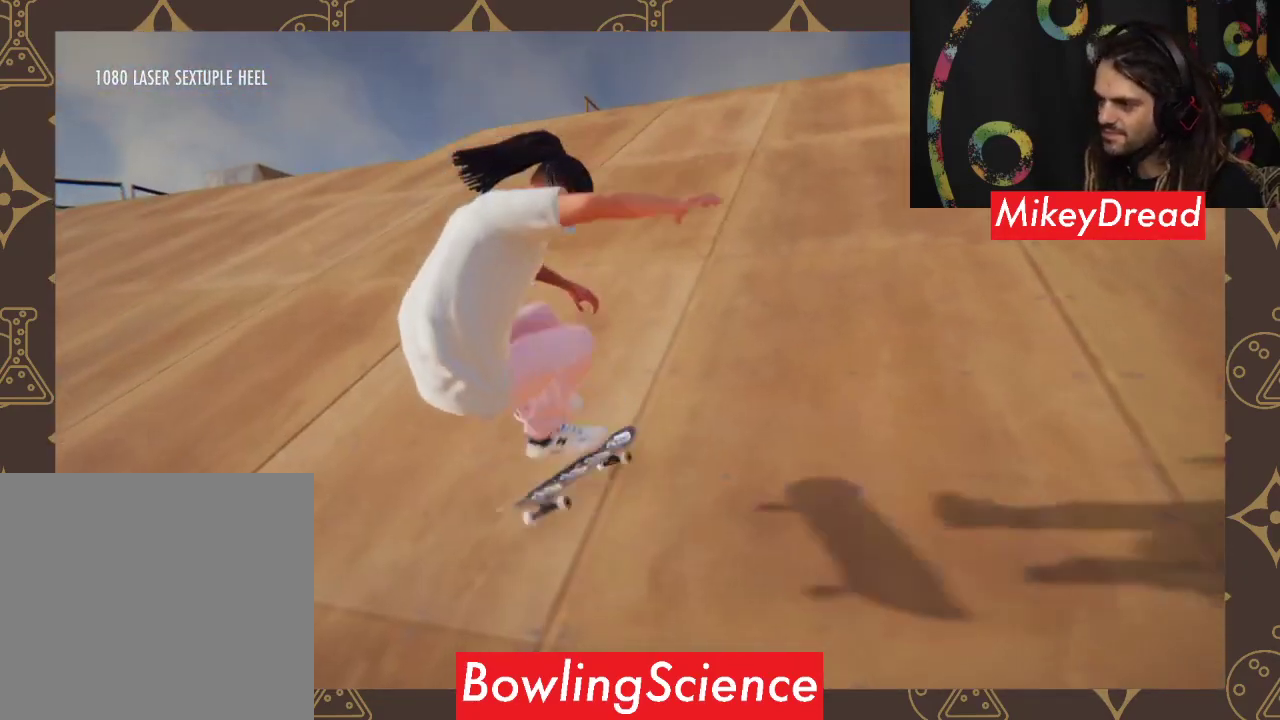
{"buttons": [], "left_stick": "center", "right_stick": "center", "events": []}
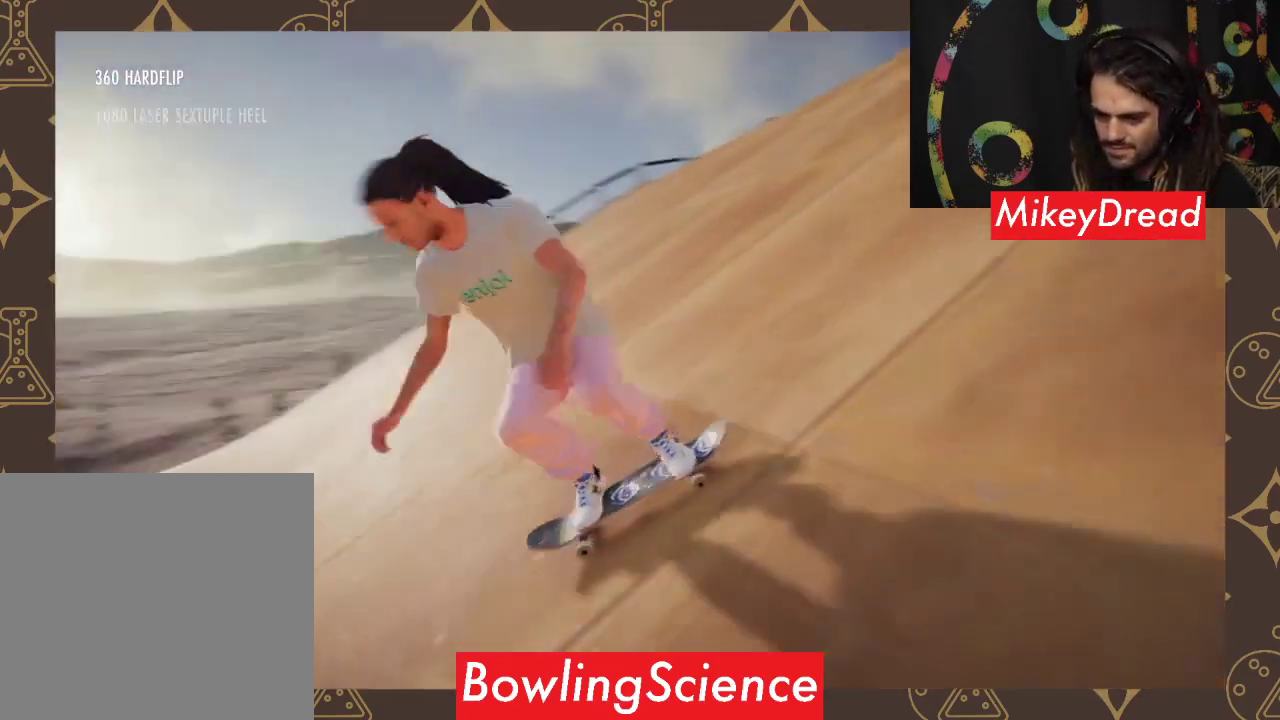
{"buttons": [], "left_stick": "center", "right_stick": "center", "events": []}
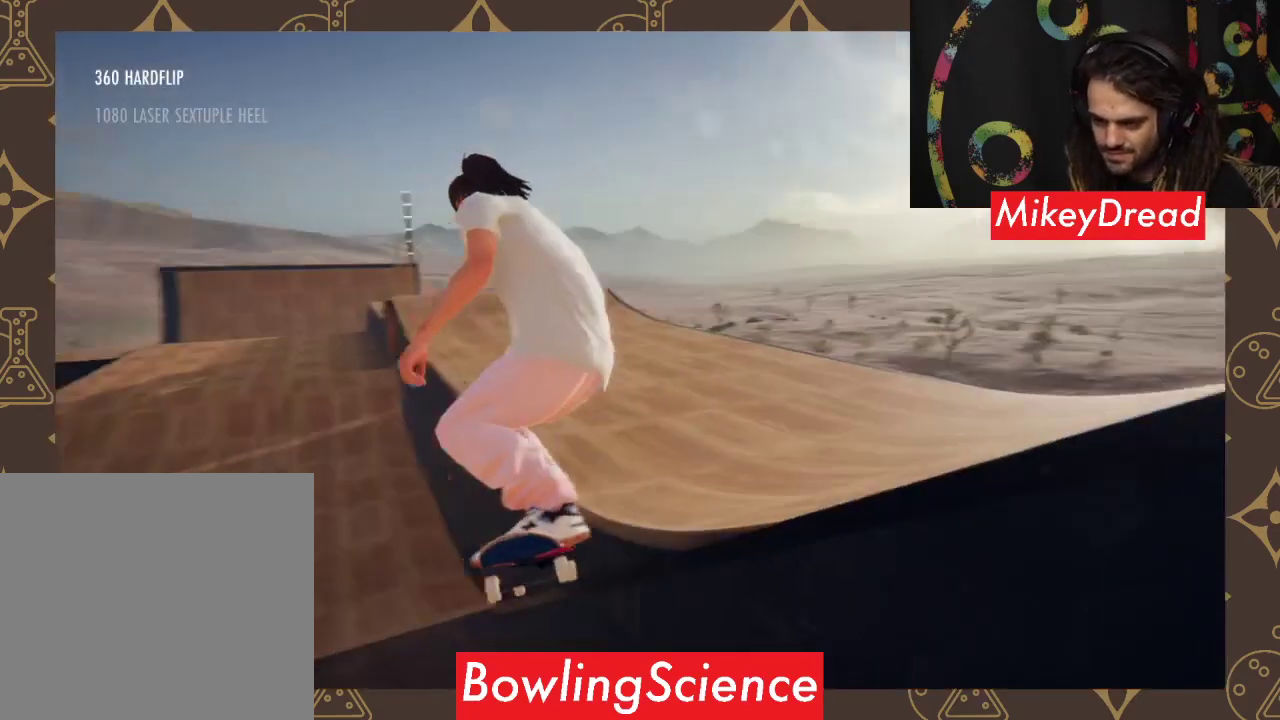
{"buttons": [], "left_stick": "center", "right_stick": "center", "events": []}
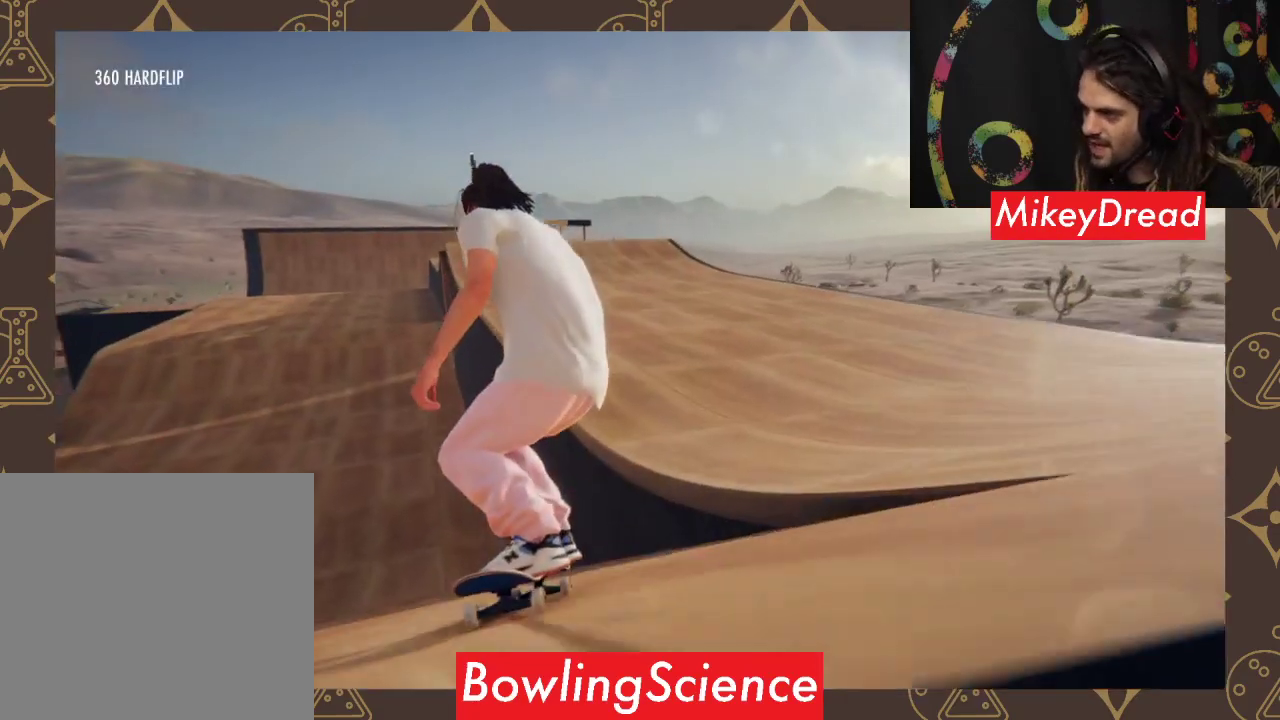
{"buttons": [], "left_stick": "left", "right_stick": "center", "events": [[400, "left_stick", "left"]]}
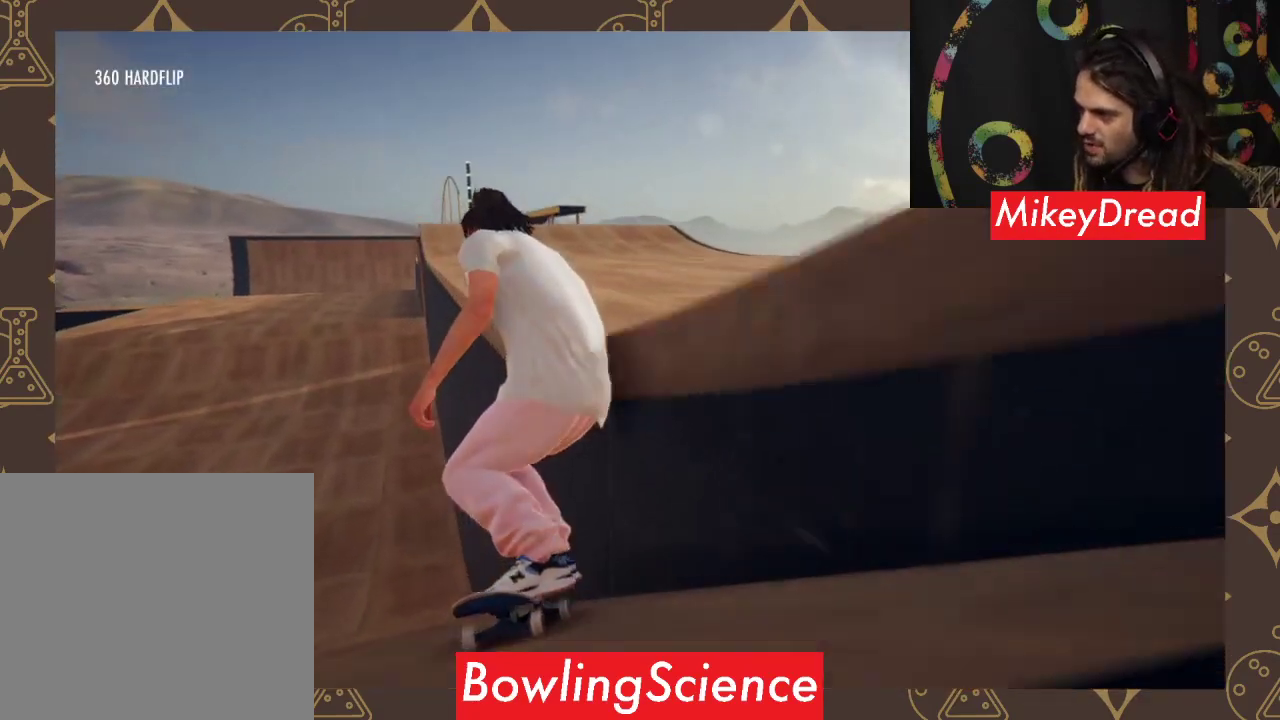
{"buttons": [], "left_stick": "center", "right_stick": "center", "events": [[300, "left_stick", "center"]]}
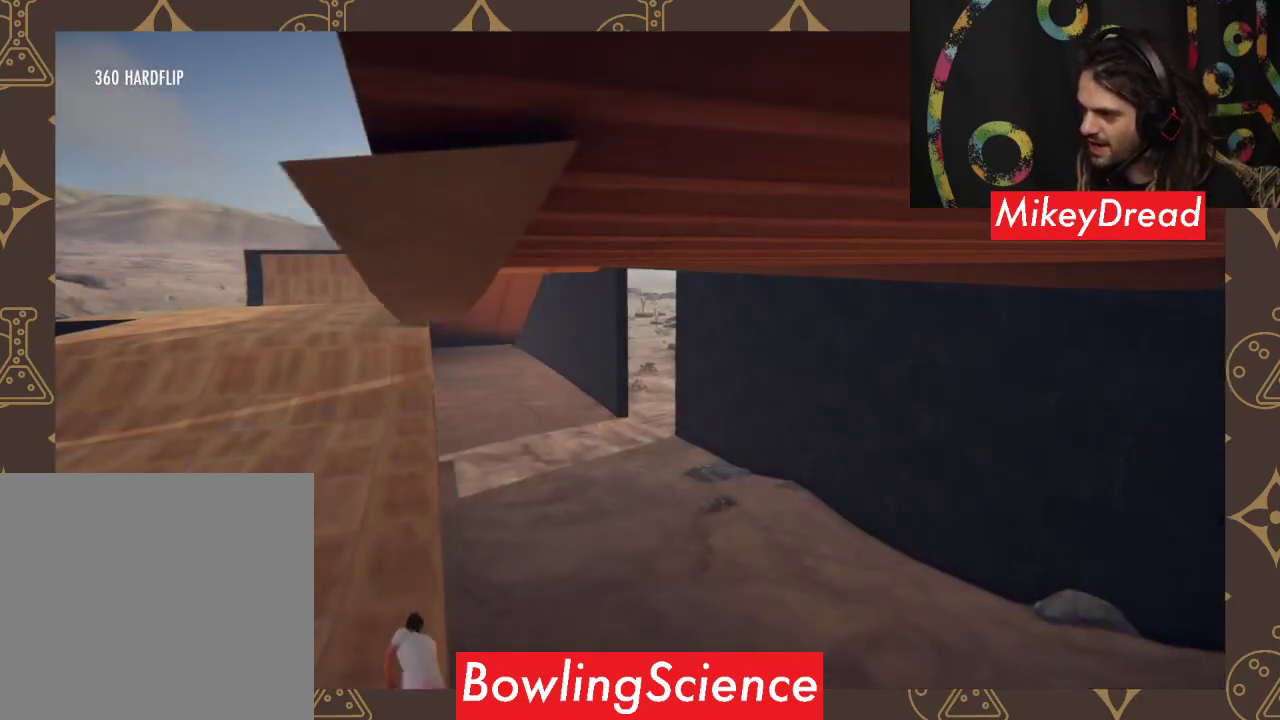
{"buttons": [], "left_stick": "center", "right_stick": "center", "events": []}
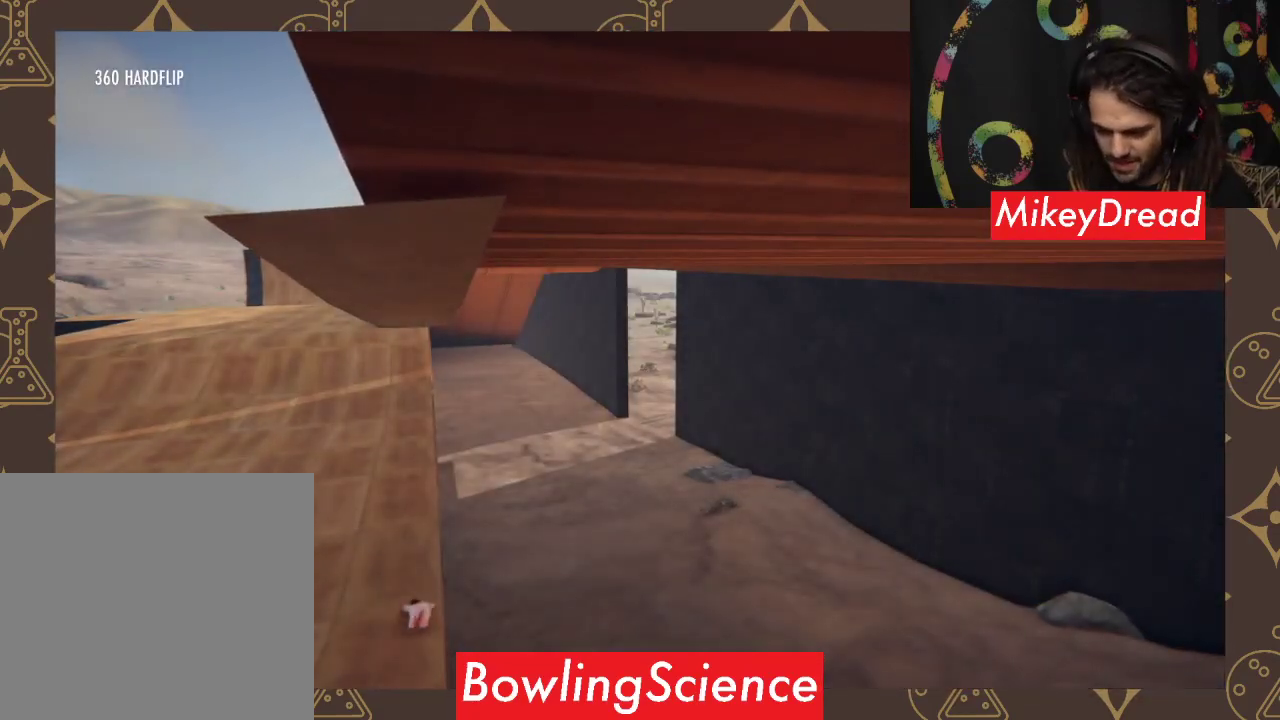
{"buttons": [], "left_stick": "center", "right_stick": "center", "events": []}
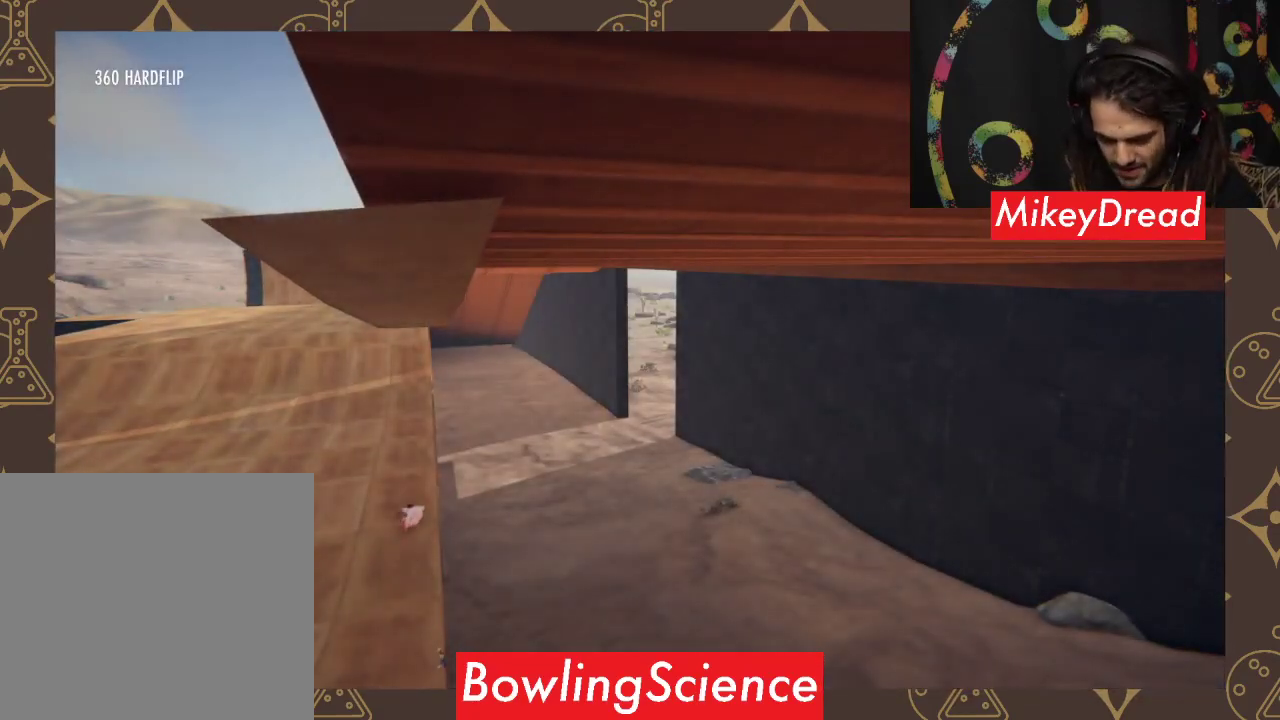
{"buttons": [], "left_stick": "center", "right_stick": "center", "events": []}
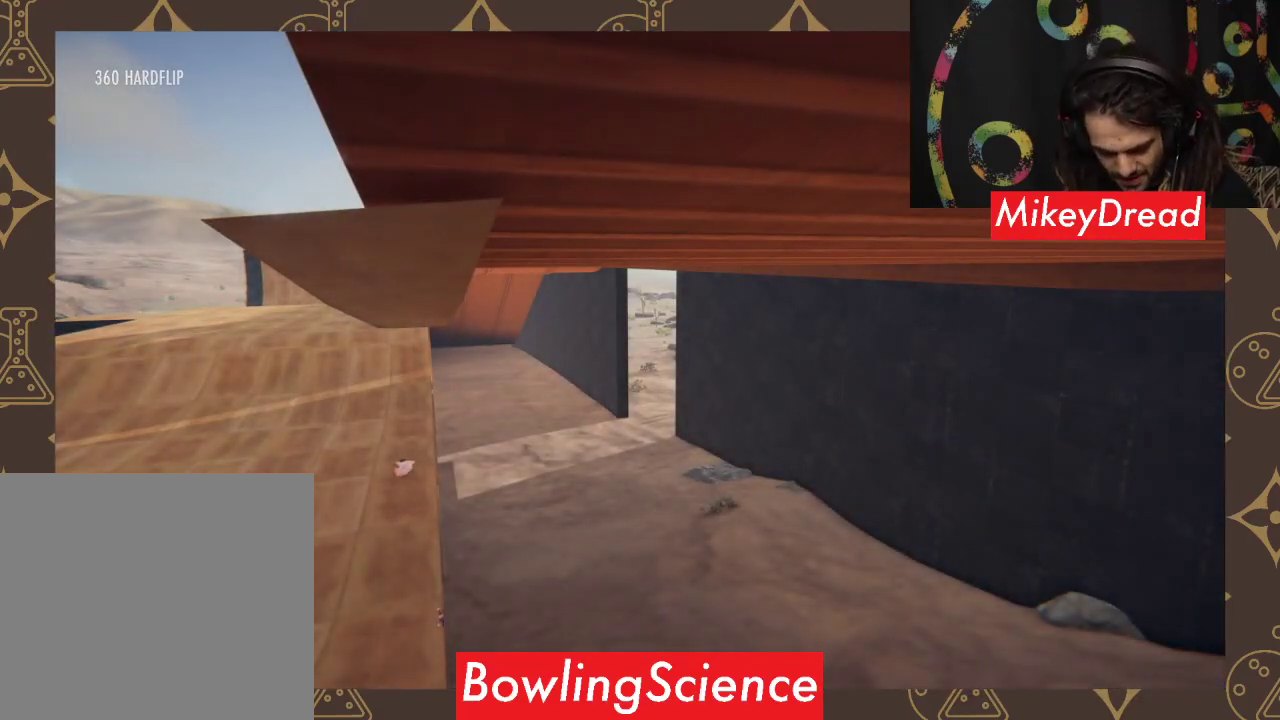
{"buttons": [], "left_stick": "center", "right_stick": "center", "events": []}
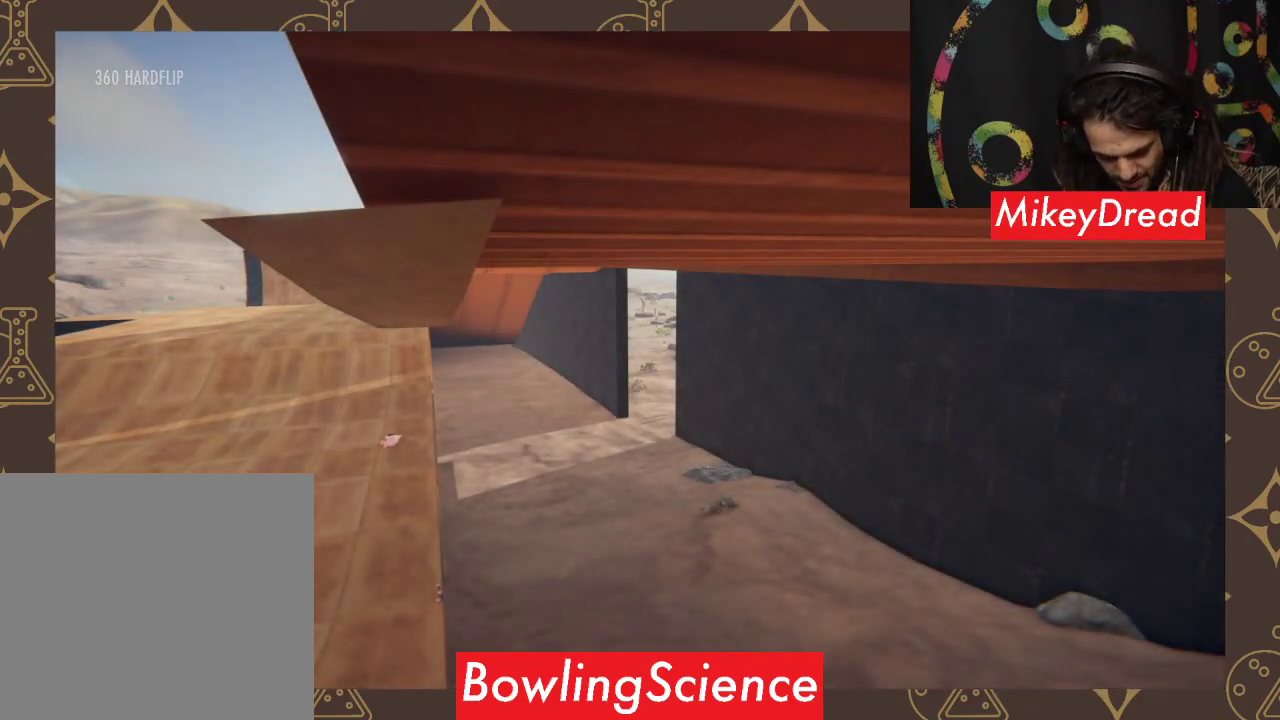
{"buttons": [], "left_stick": "center", "right_stick": "center", "events": []}
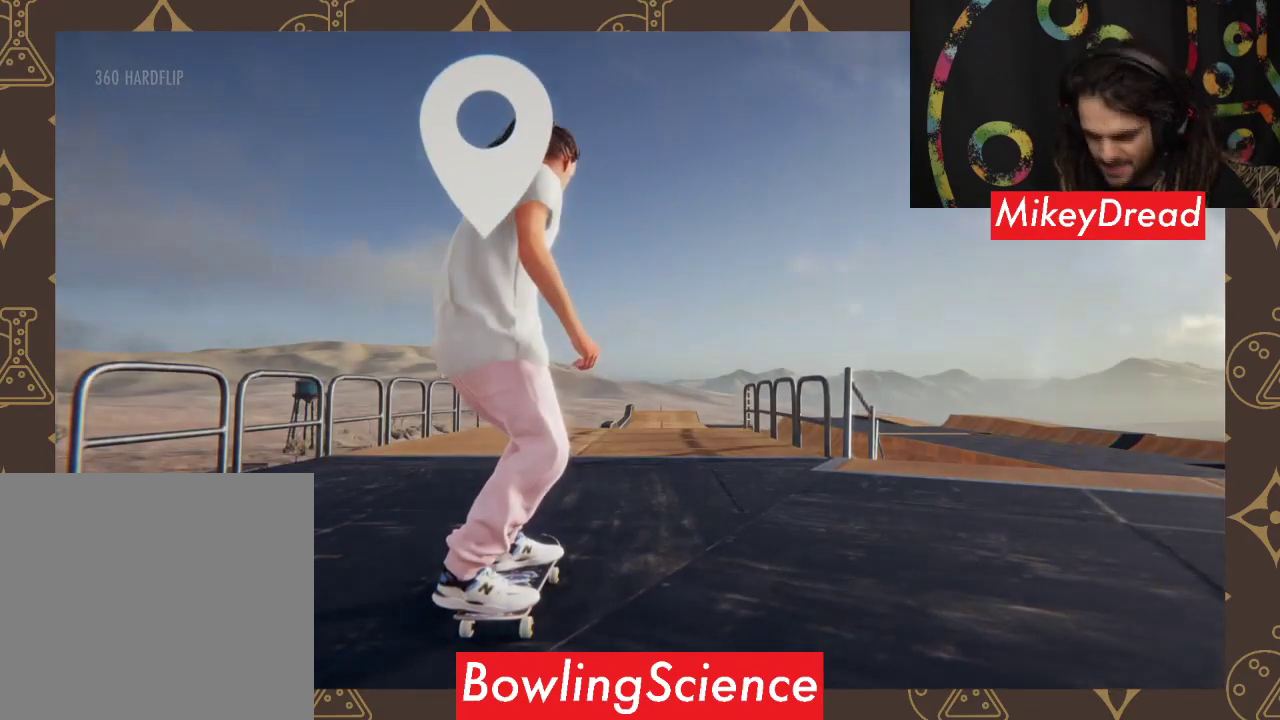
{"buttons": [], "left_stick": "center", "right_stick": "center", "events": []}
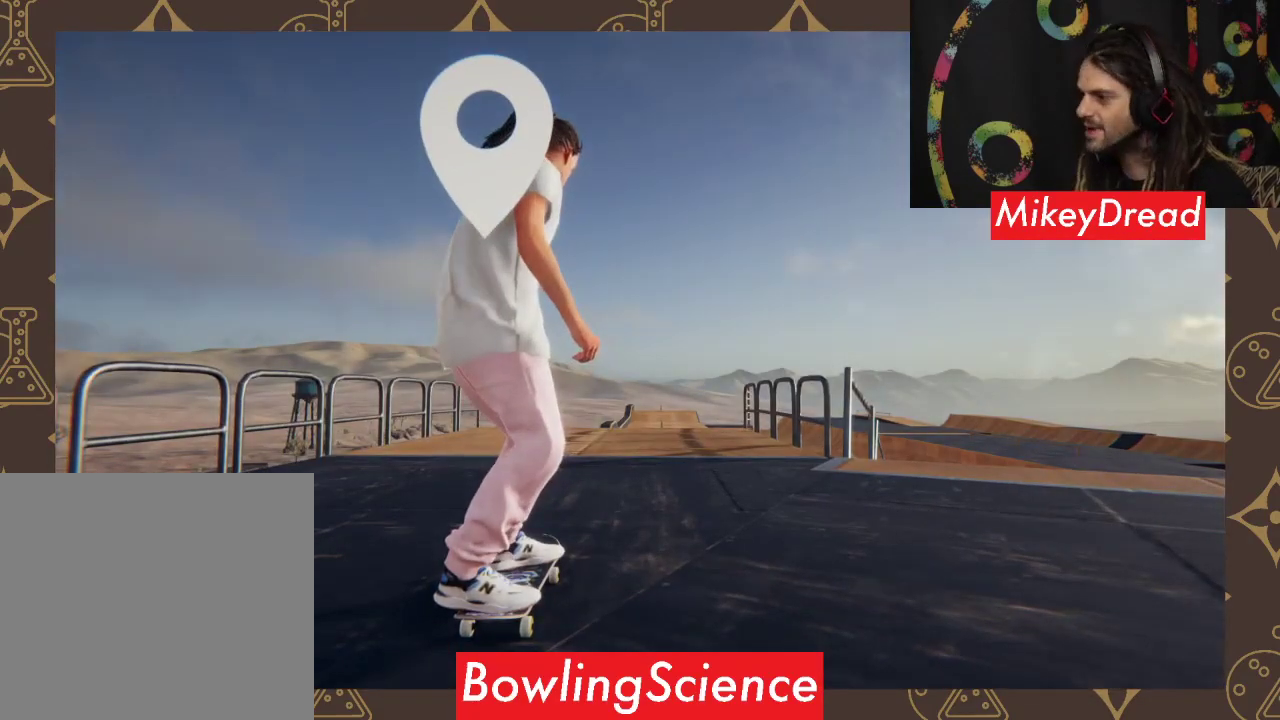
{"buttons": ["A"], "left_stick": "center", "right_stick": "center", "events": [[233, "A", "down"]]}
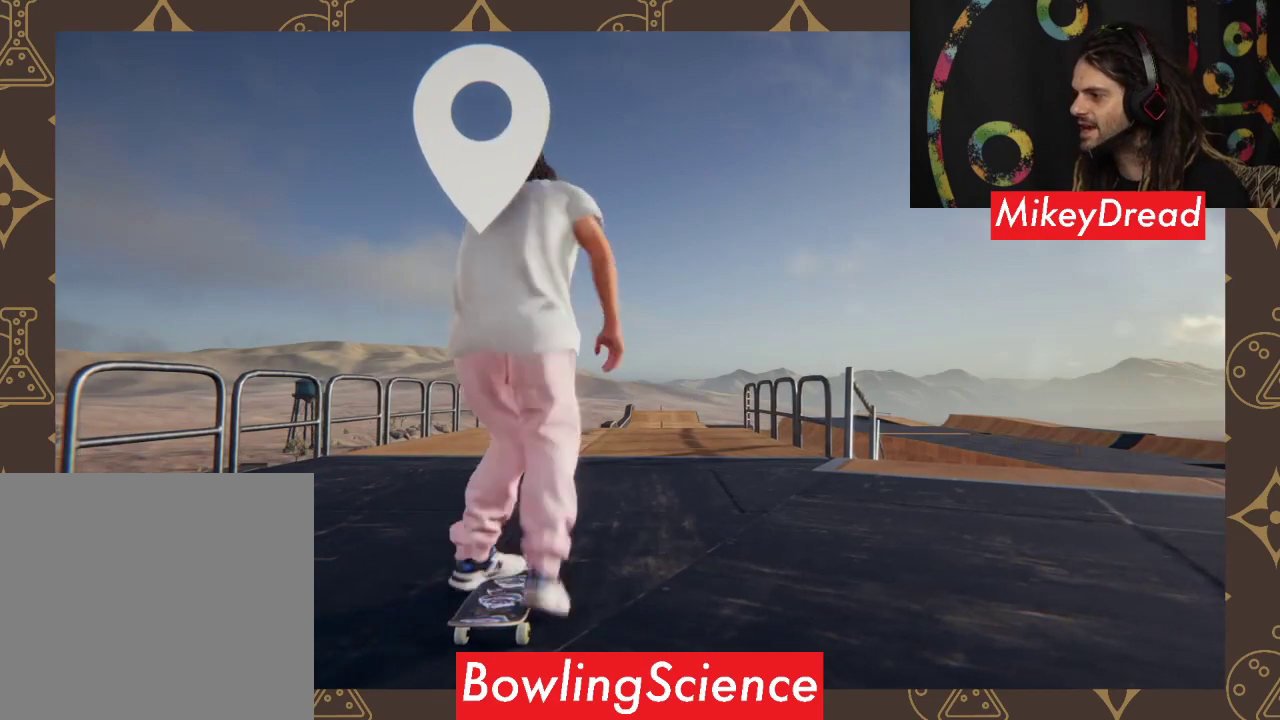
{"buttons": ["A"], "left_stick": "center", "right_stick": "center", "events": []}
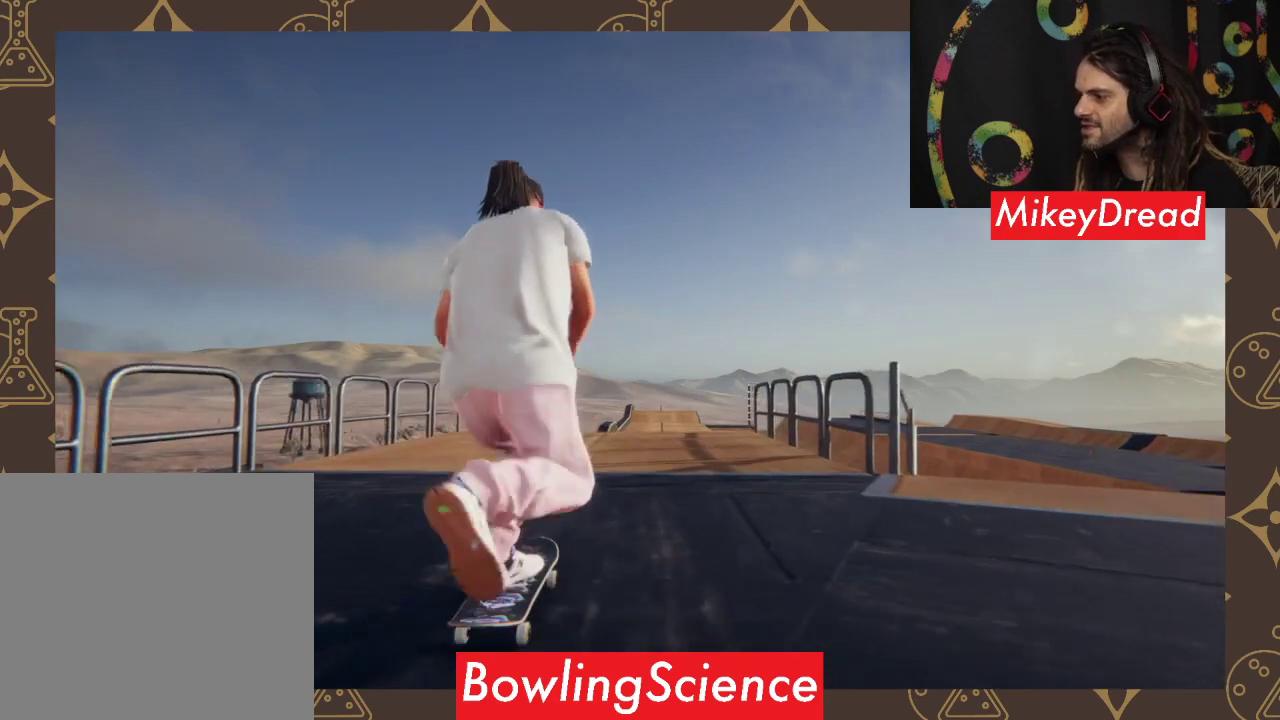
{"buttons": ["A"], "left_stick": "center", "right_stick": "center", "events": []}
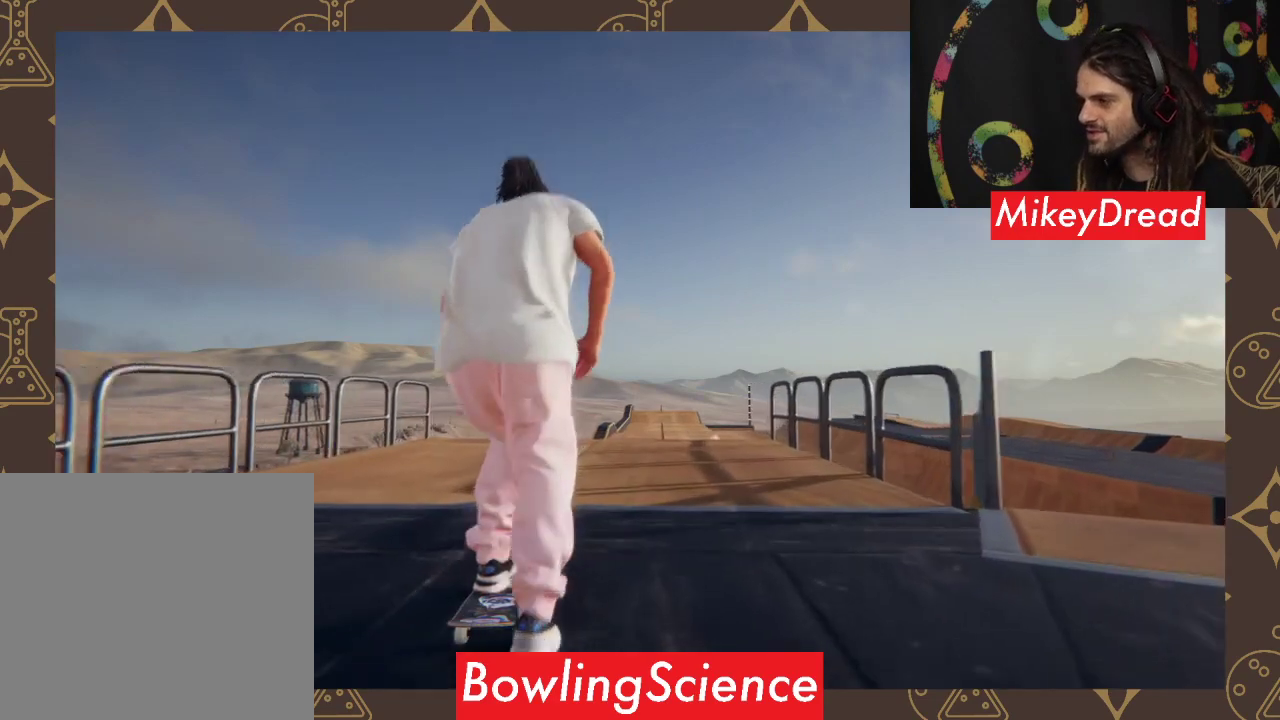
{"buttons": [], "left_stick": "center", "right_stick": "down-left", "events": [[33, "A", "up"], [200, "right_stick", "down-left"]]}
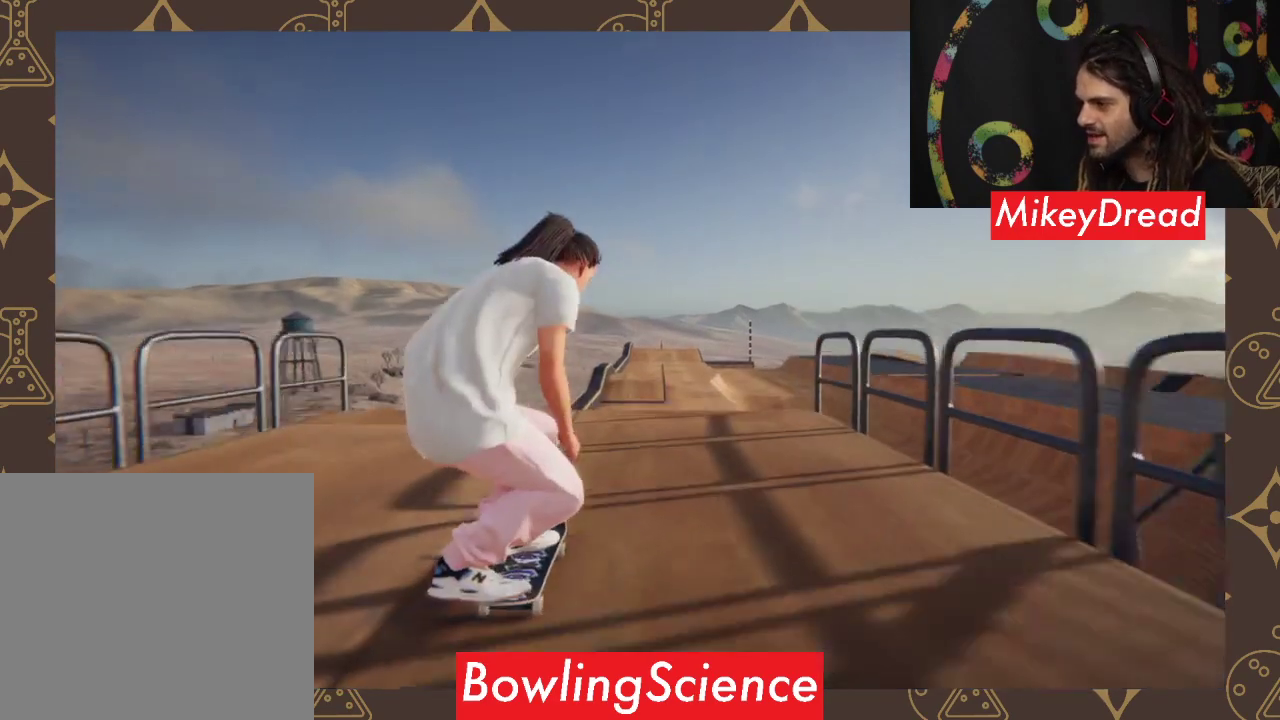
{"buttons": [], "left_stick": "center", "right_stick": "up-right", "events": [[333, "left_stick", "right"], [367, "right_stick", "up-right"], [500, "left_stick", "center"]]}
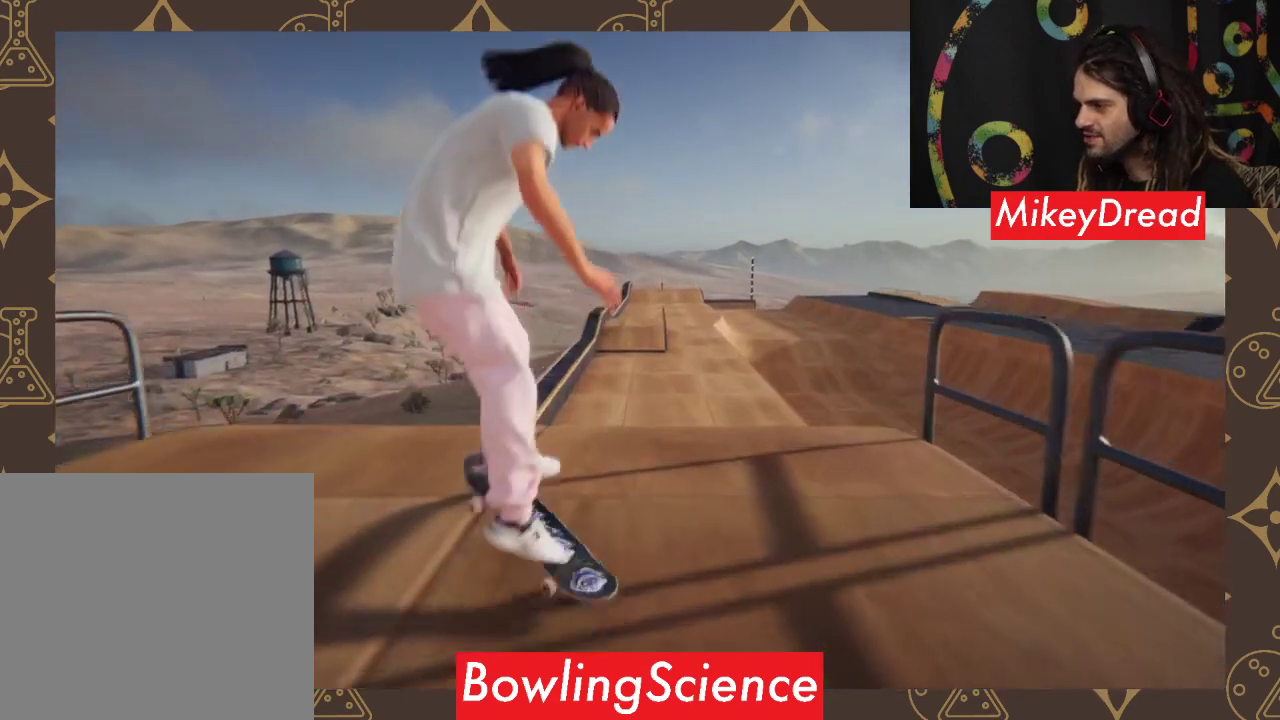
{"buttons": [], "left_stick": "center", "right_stick": "center", "events": [[33, "right_stick", "center"]]}
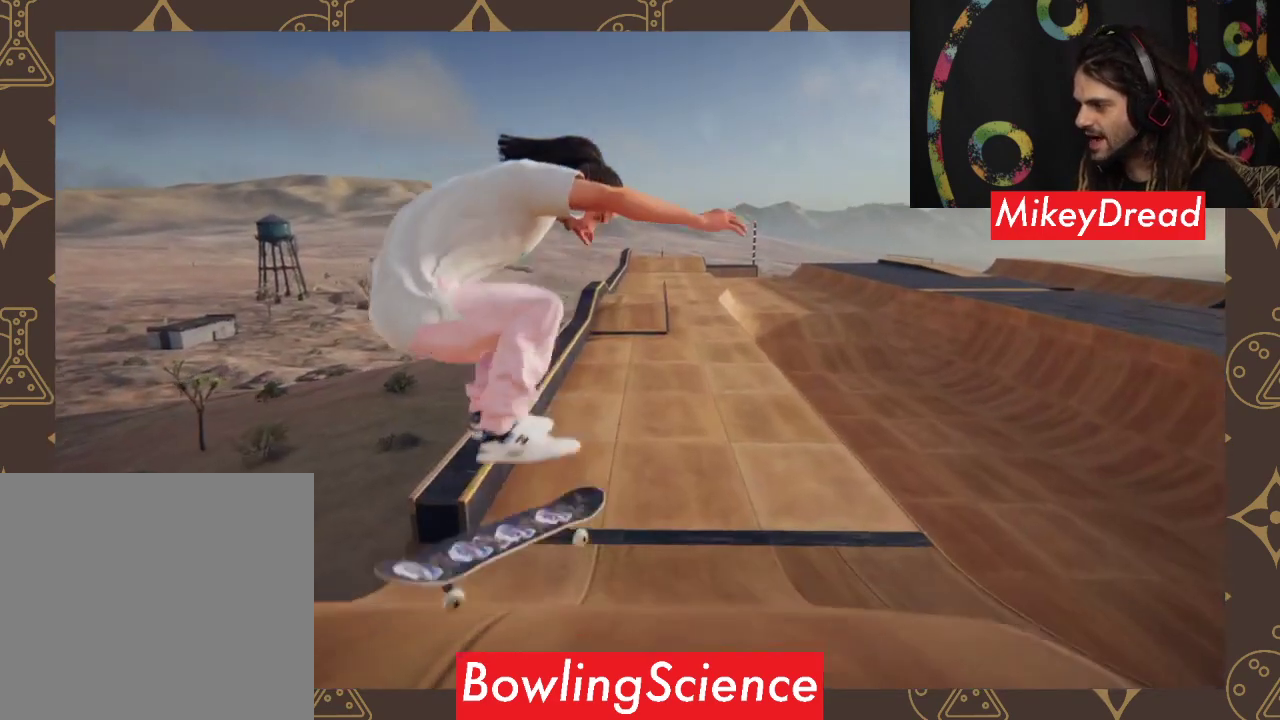
{"buttons": [], "left_stick": "left", "right_stick": "center", "events": [[500, "left_stick", "left"]]}
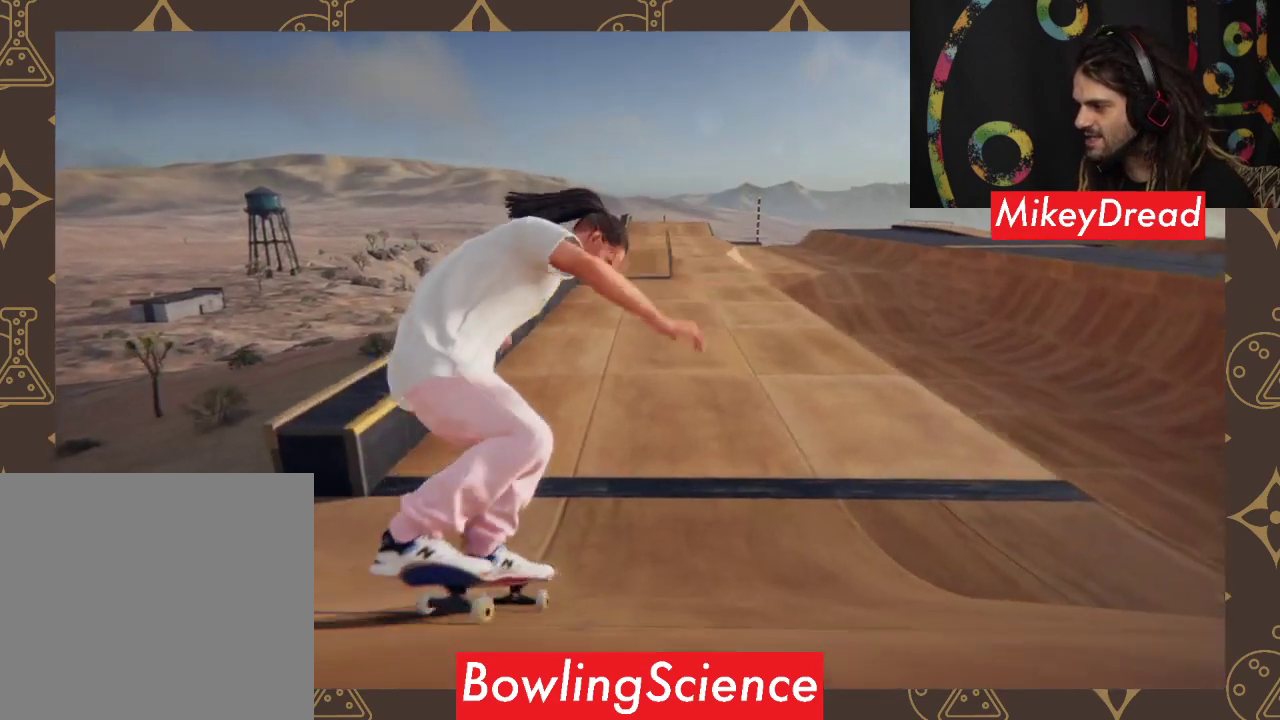
{"buttons": [], "left_stick": "right", "right_stick": "center", "events": [[200, "left_stick", "center"], [433, "left_stick", "right"]]}
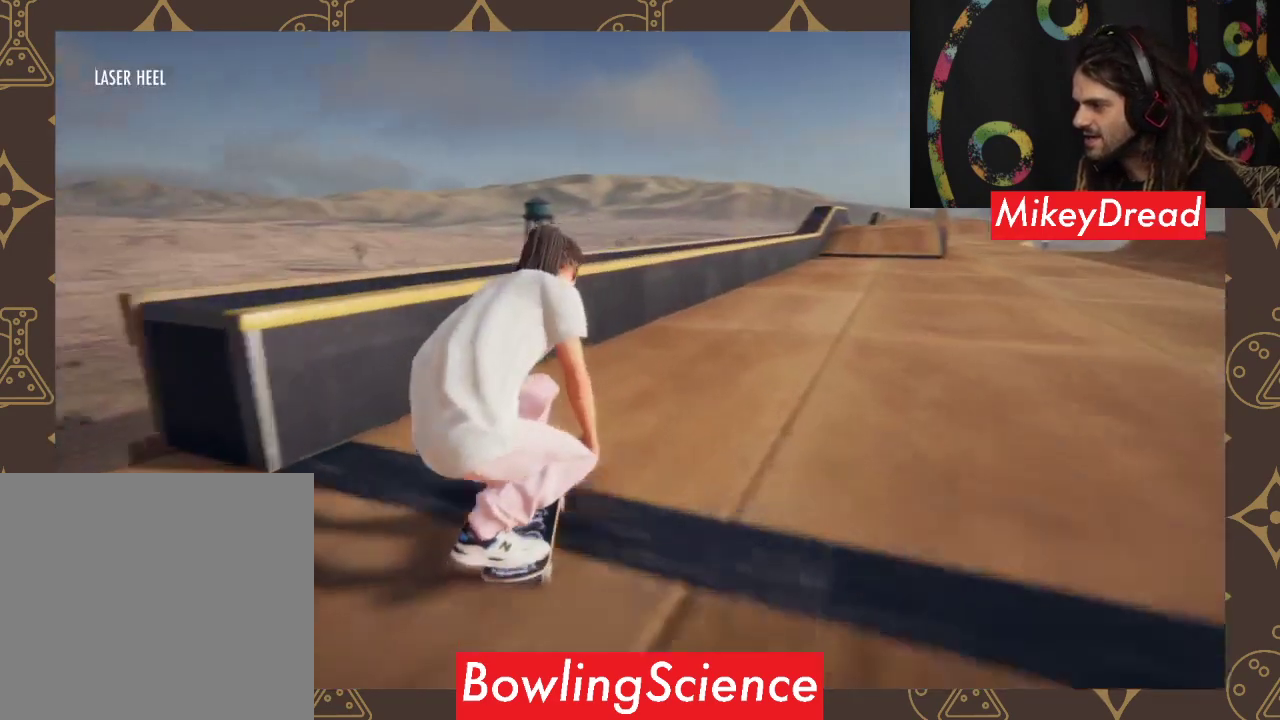
{"buttons": [], "left_stick": "center", "right_stick": "center", "events": [[367, "left_stick", "center"]]}
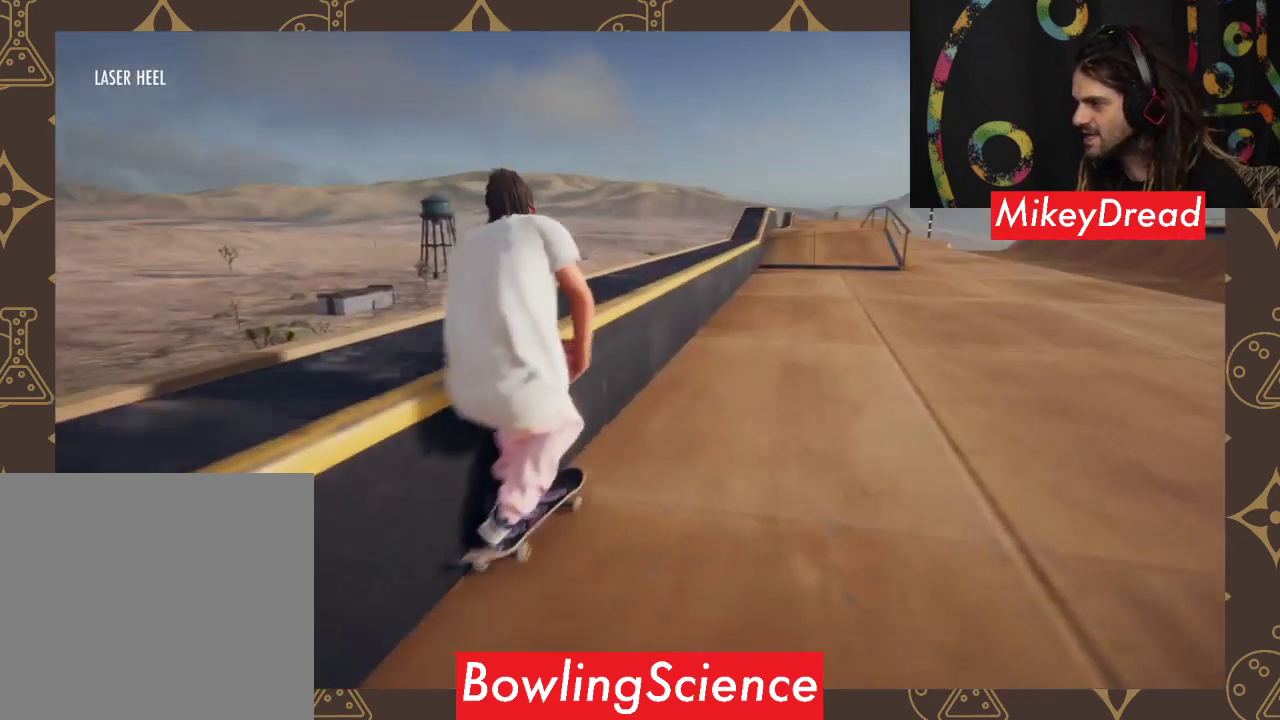
{"buttons": [], "left_stick": "center", "right_stick": "center", "events": [[300, "A", "down"], [500, "A", "up"]]}
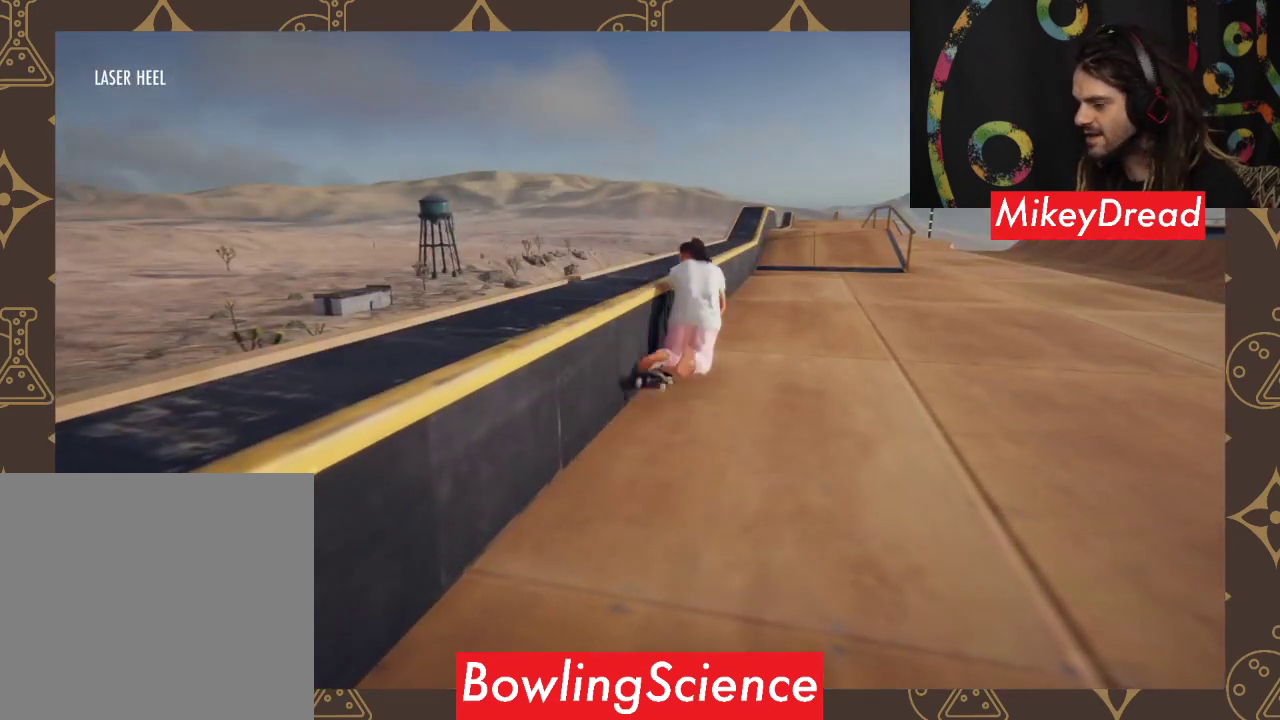
{"buttons": [], "left_stick": "center", "right_stick": "center", "events": []}
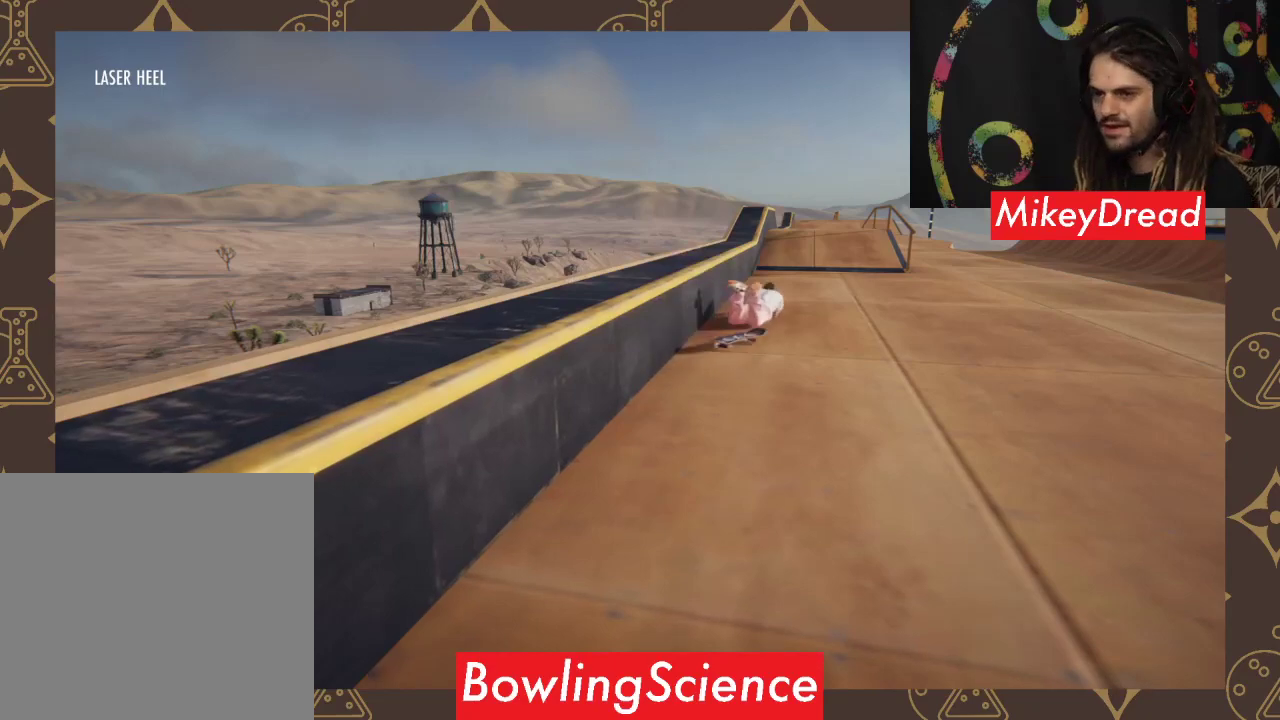
{"buttons": [], "left_stick": "center", "right_stick": "center", "events": []}
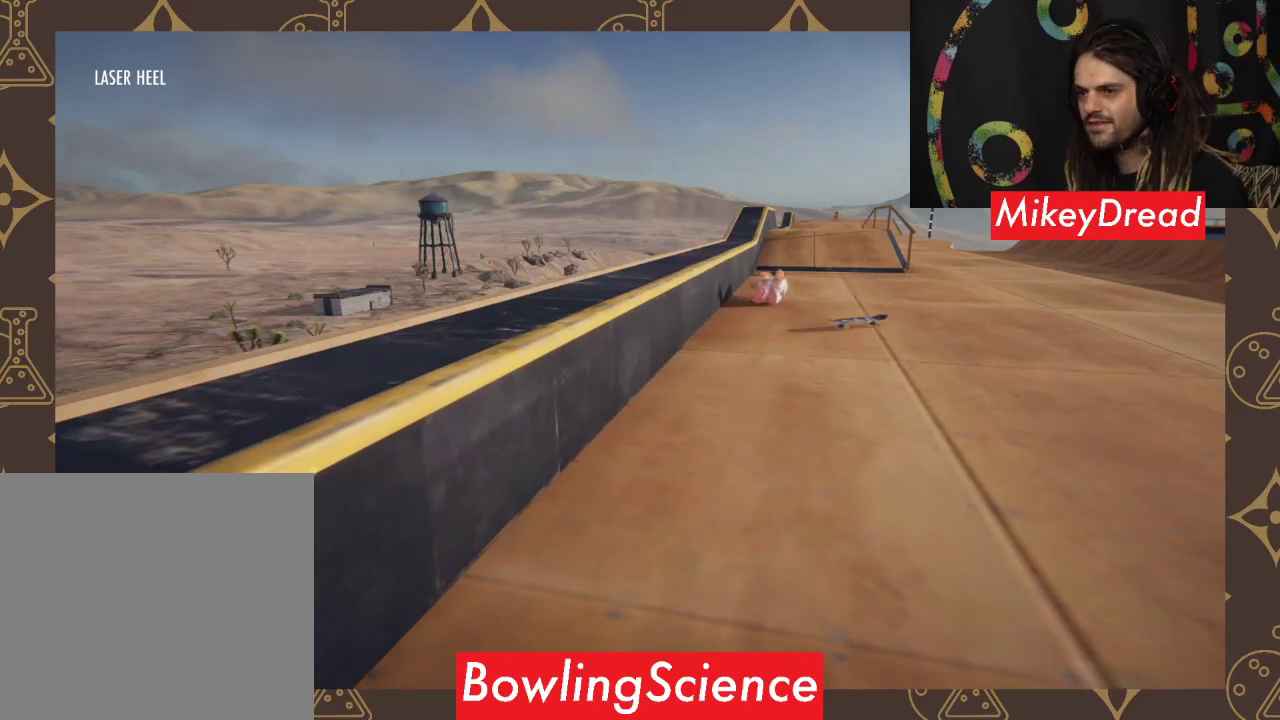
{"buttons": [], "left_stick": "center", "right_stick": "center", "events": []}
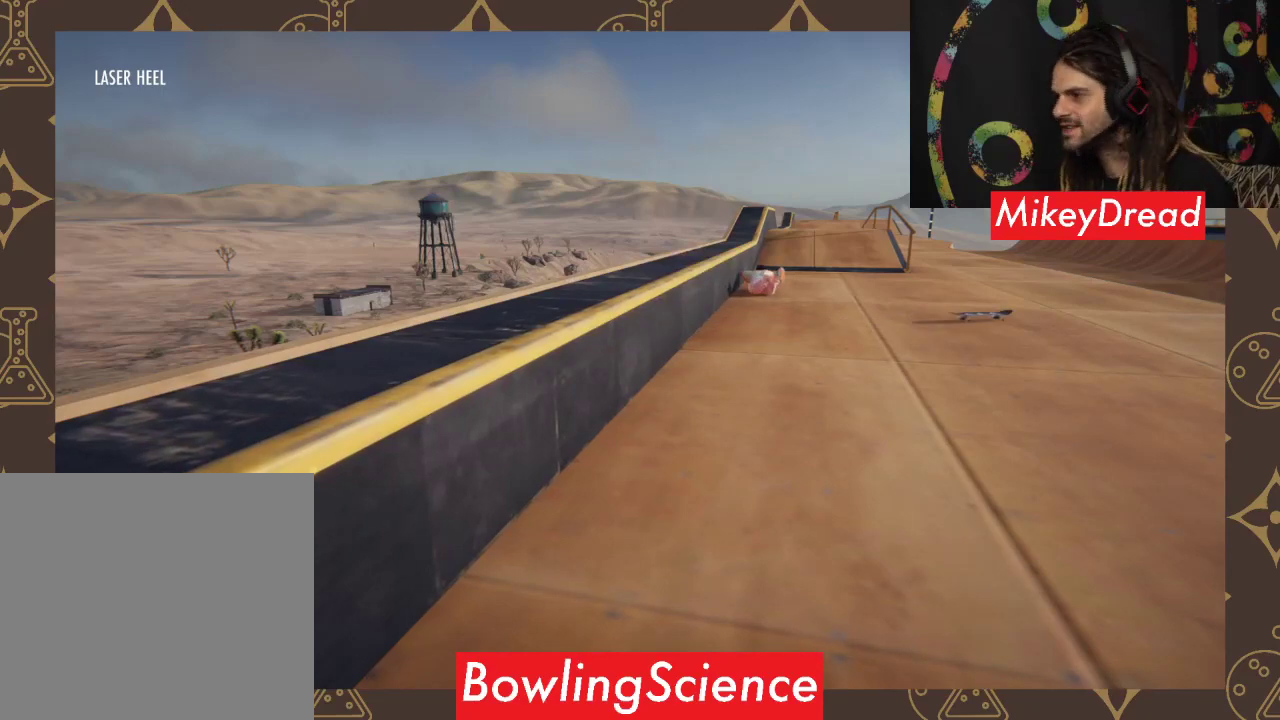
{"buttons": [], "left_stick": "center", "right_stick": "center", "events": [[367, "A", "down"], [500, "A", "up"]]}
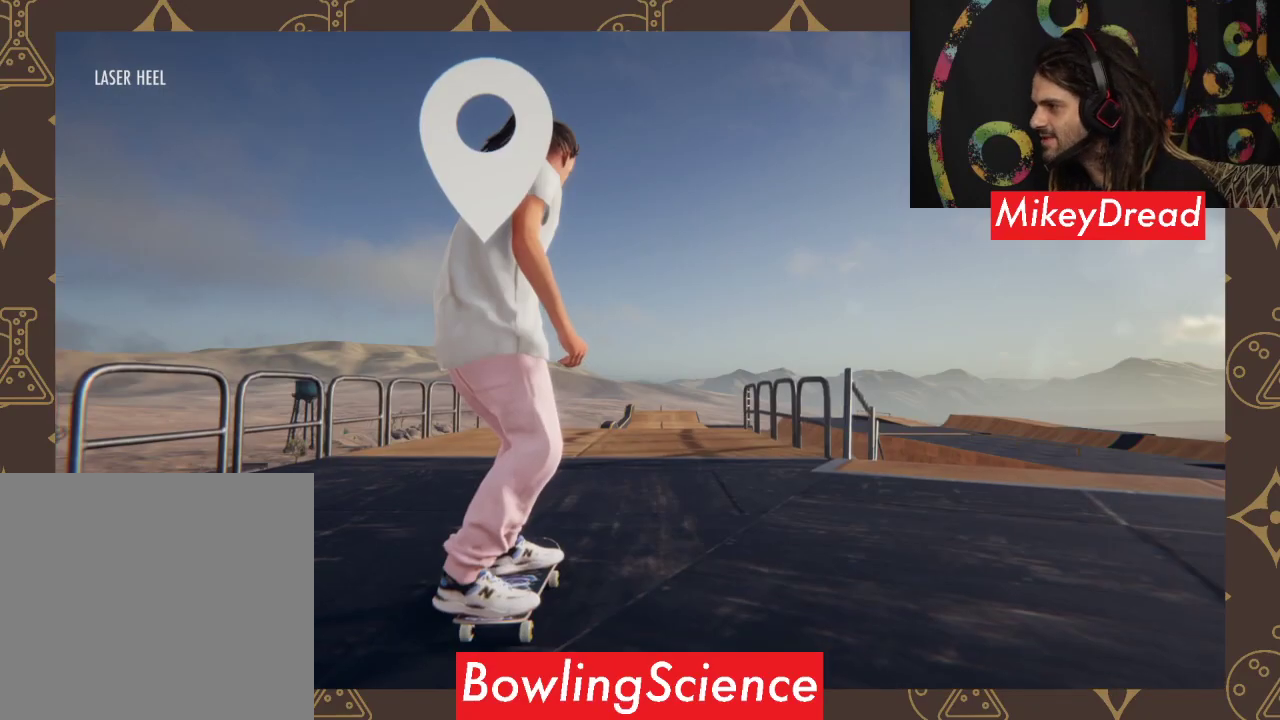
{"buttons": ["A"], "left_stick": "center", "right_stick": "center", "events": [[300, "A", "down"]]}
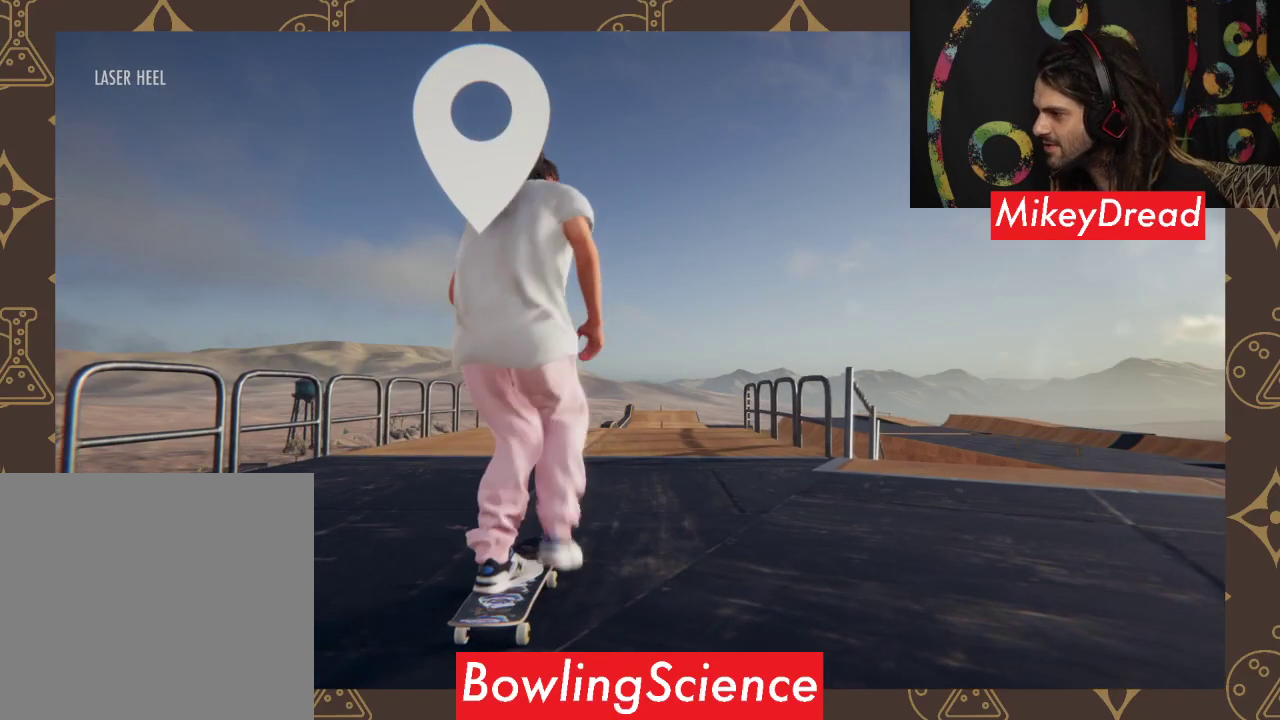
{"buttons": ["A"], "left_stick": "center", "right_stick": "center", "events": []}
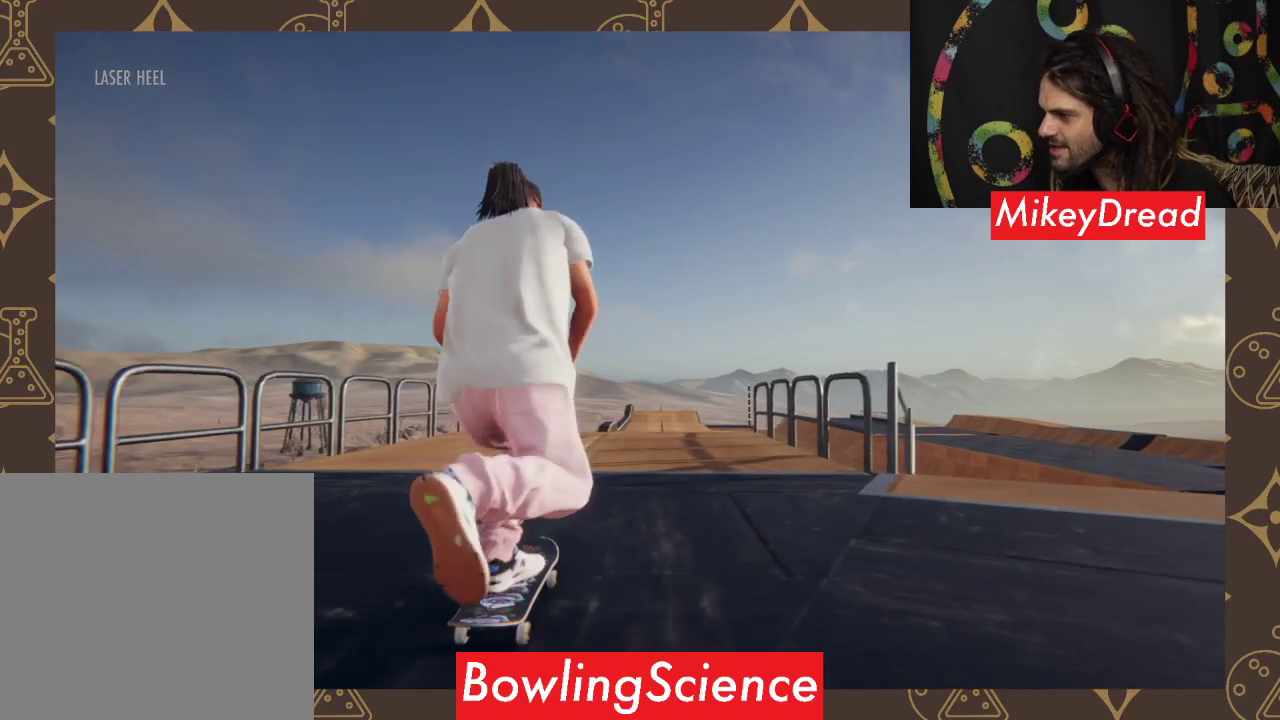
{"buttons": ["A"], "left_stick": "center", "right_stick": "center", "events": []}